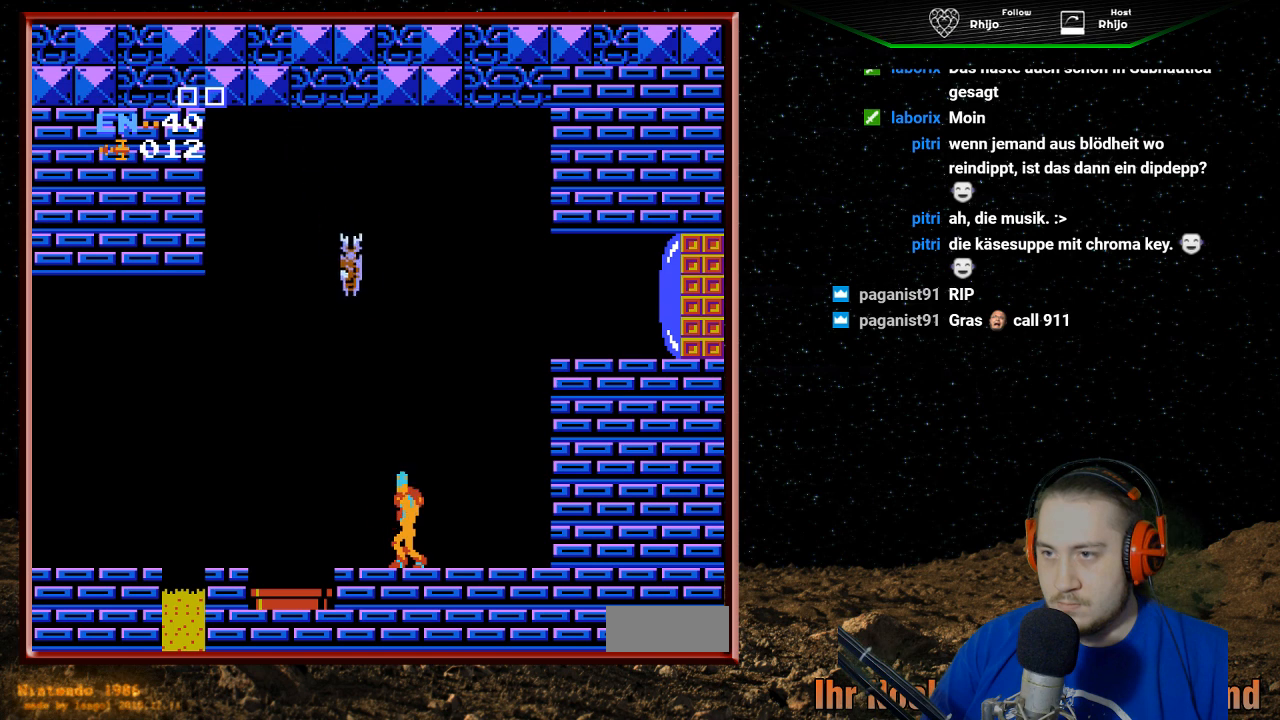
Gameplay with a controller (Nintendo layout); each line is a JSON object with the inputs held at the frame after it. "events" lists button and stick changes between this image and that frame as [ms after this image, input, new state], when the widget could be followed in between. Not read: L3 R3.
{"buttons": [], "events": [[67, "B", "down"], [233, "B", "up"], [467, "DPAD_UP", "up"]]}
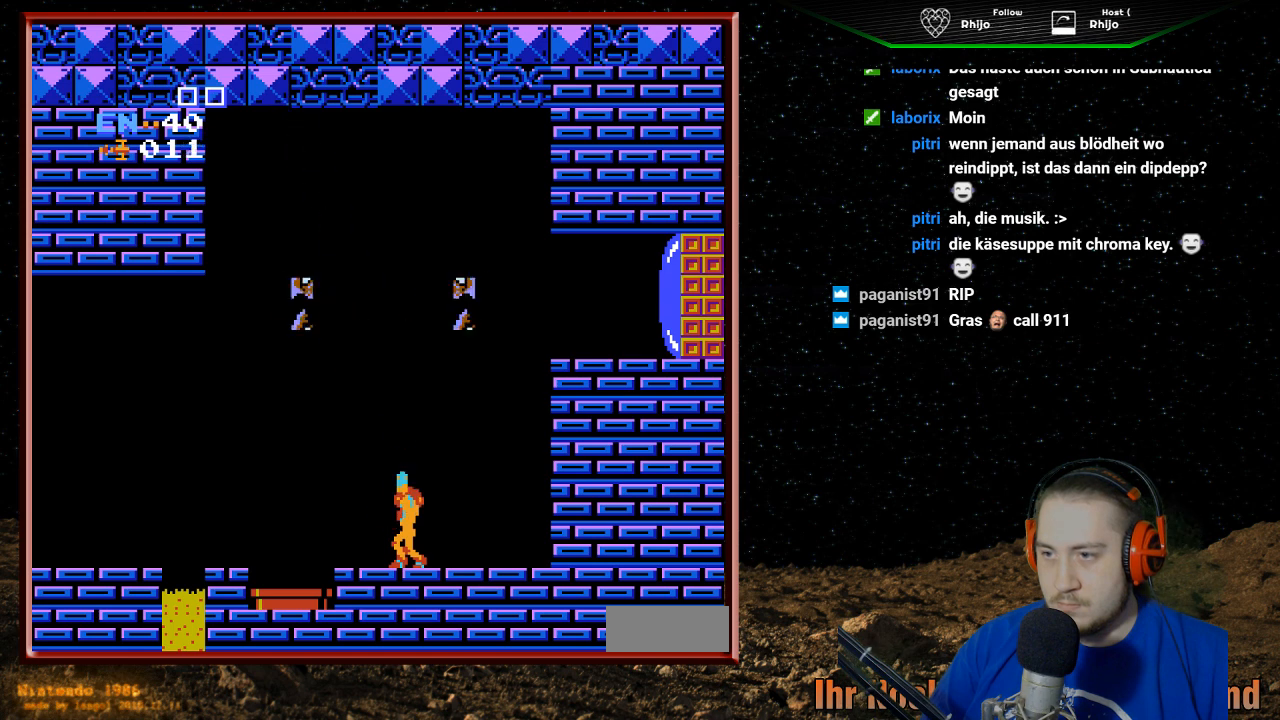
{"buttons": [], "events": []}
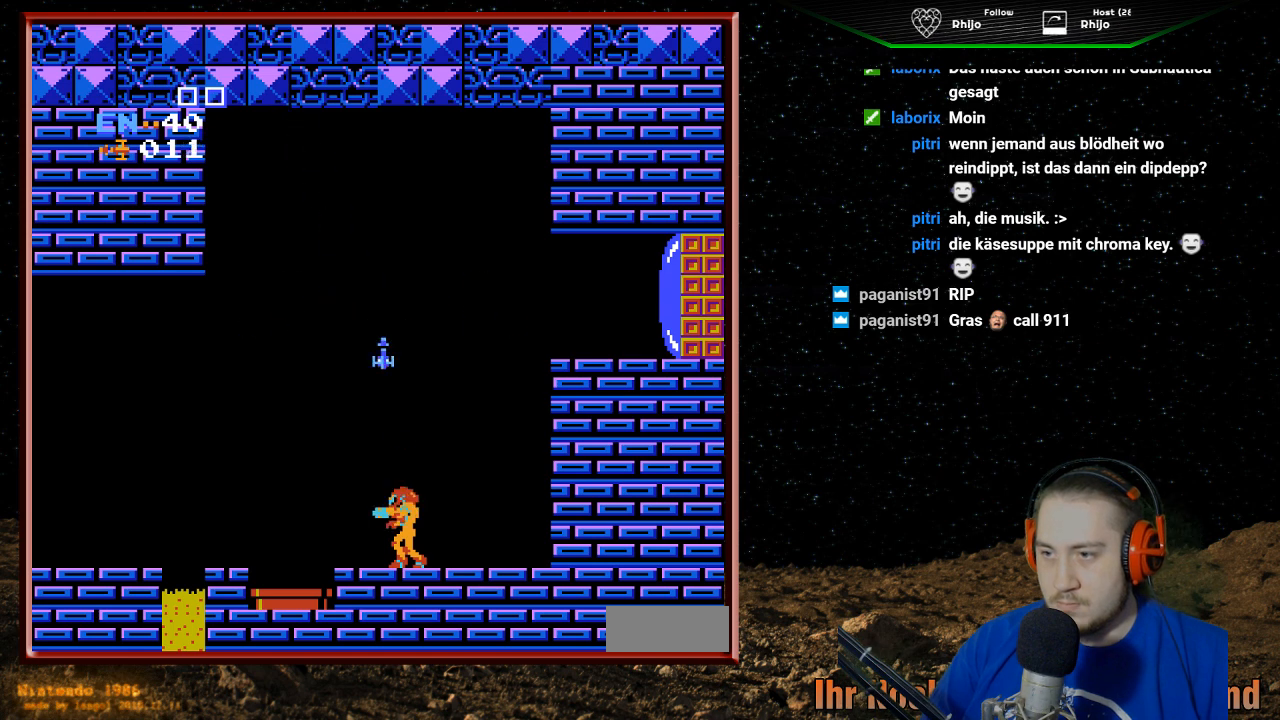
{"buttons": ["A"], "events": [[100, "SELECT", "down"], [200, "SELECT", "up"], [500, "A", "down"]]}
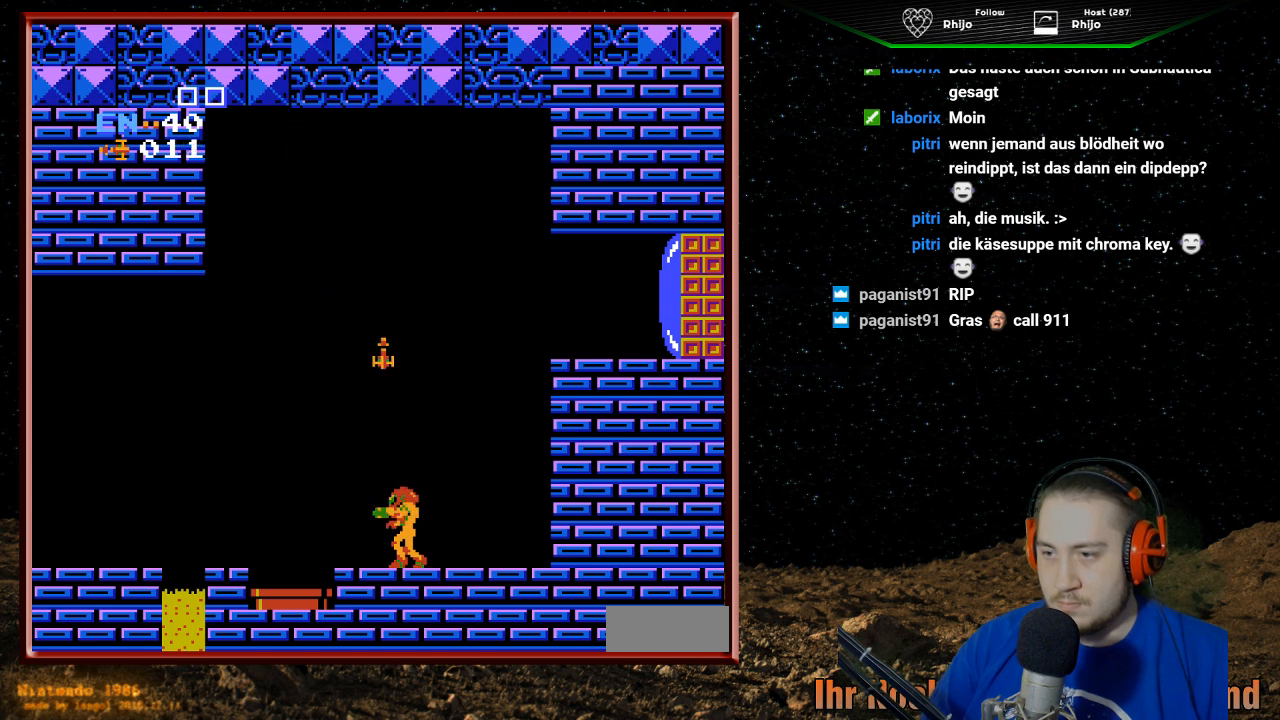
{"buttons": [], "events": [[433, "A", "up"]]}
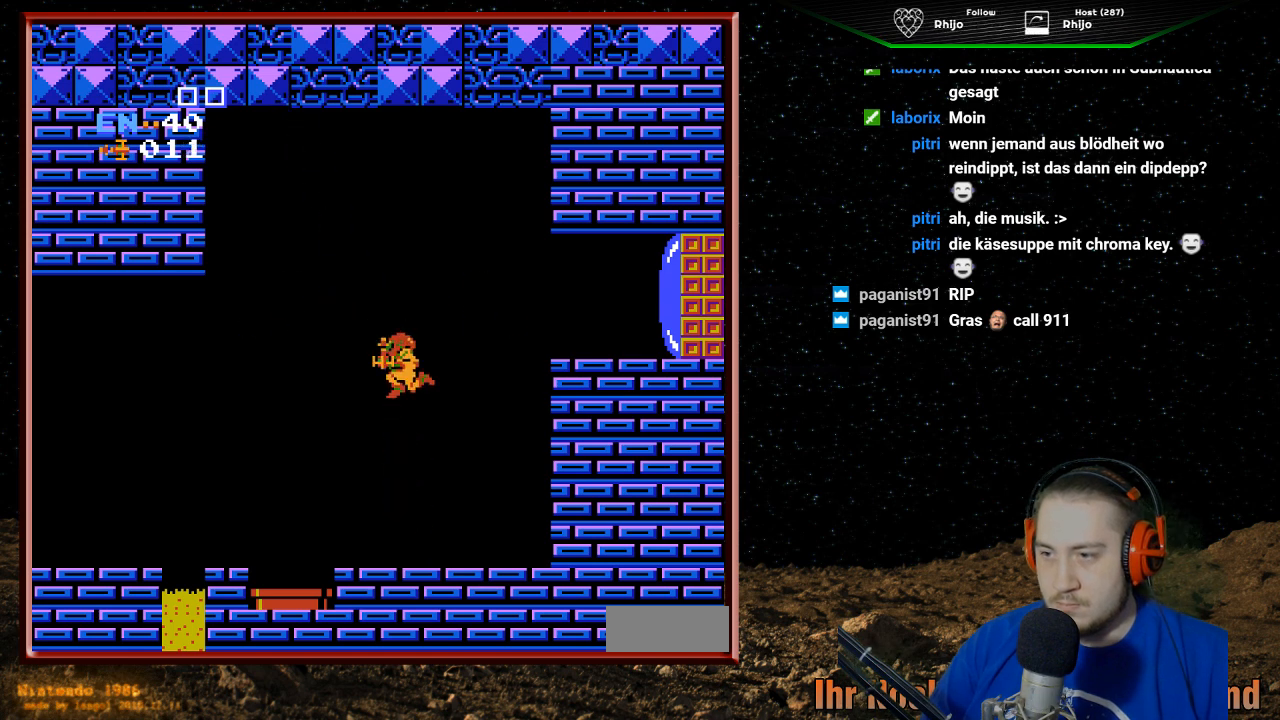
{"buttons": ["DPAD_LEFT"], "events": [[67, "DPAD_RIGHT", "down"], [300, "DPAD_RIGHT", "up"], [433, "DPAD_LEFT", "down"]]}
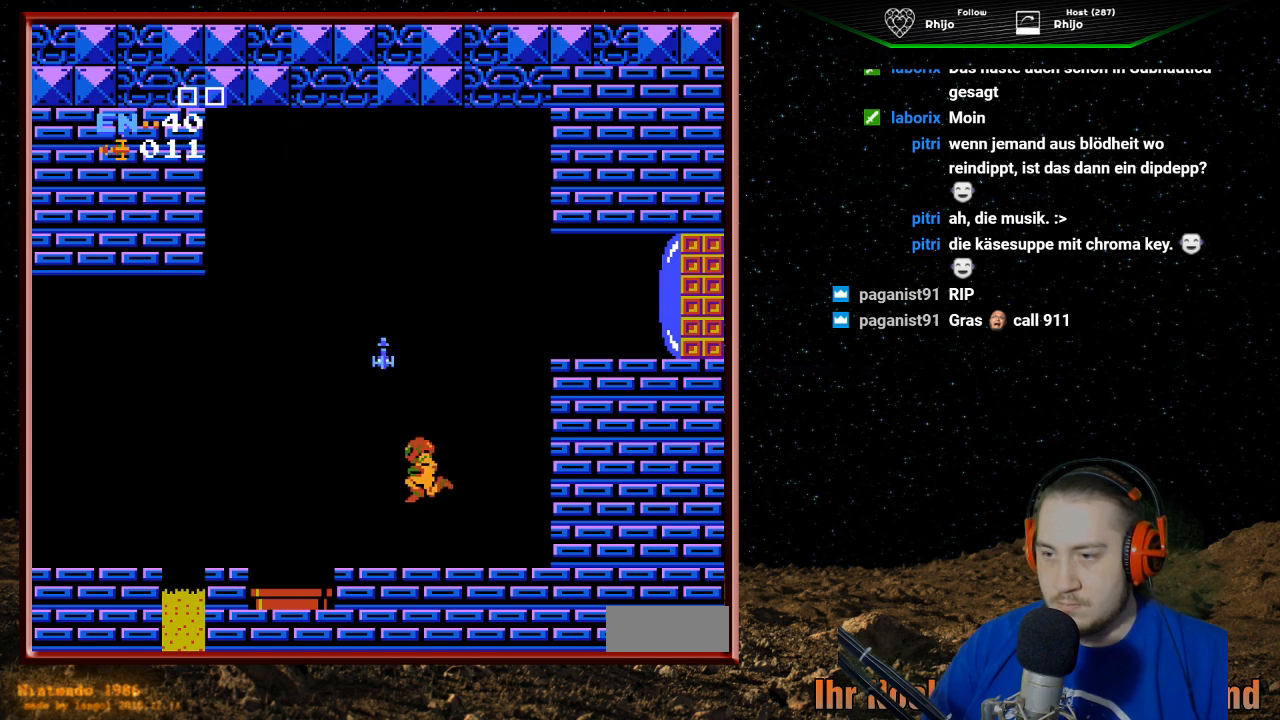
{"buttons": ["A", "DPAD_LEFT"], "events": [[133, "DPAD_LEFT", "up"], [267, "A", "down"], [367, "DPAD_LEFT", "down"]]}
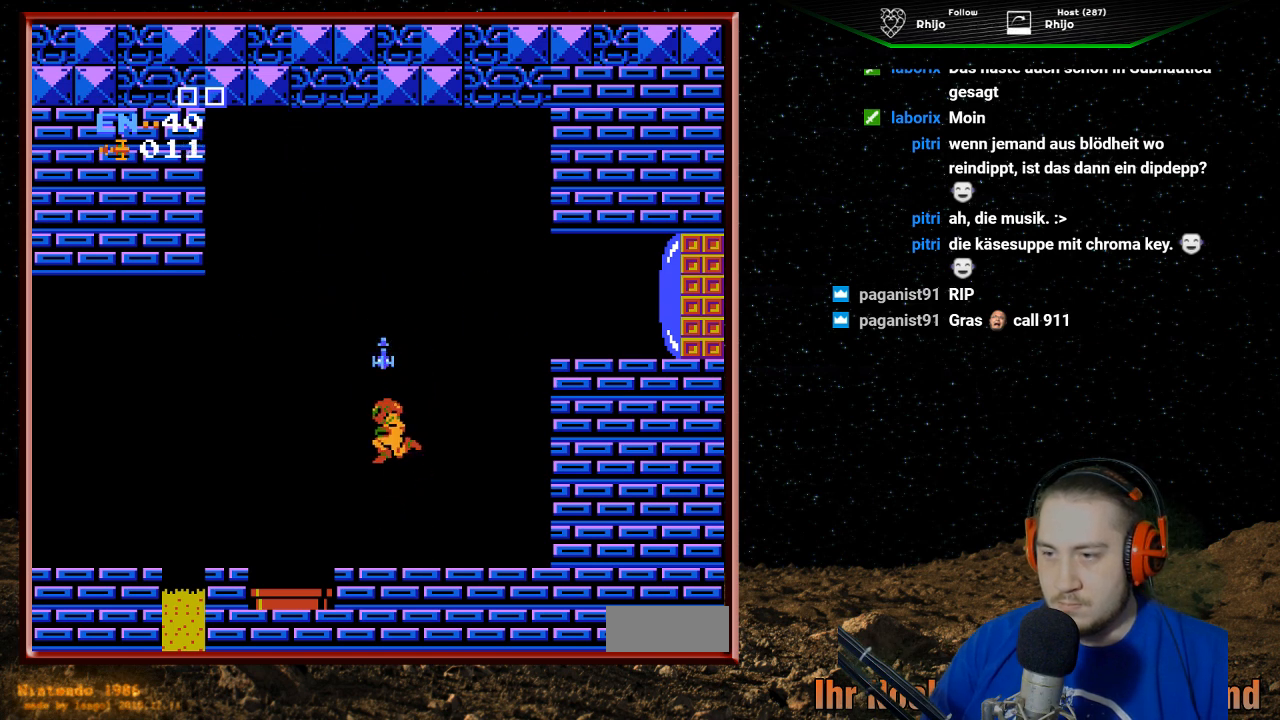
{"buttons": ["A", "DPAD_RIGHT"], "events": [[133, "DPAD_LEFT", "up"], [233, "DPAD_RIGHT", "down"]]}
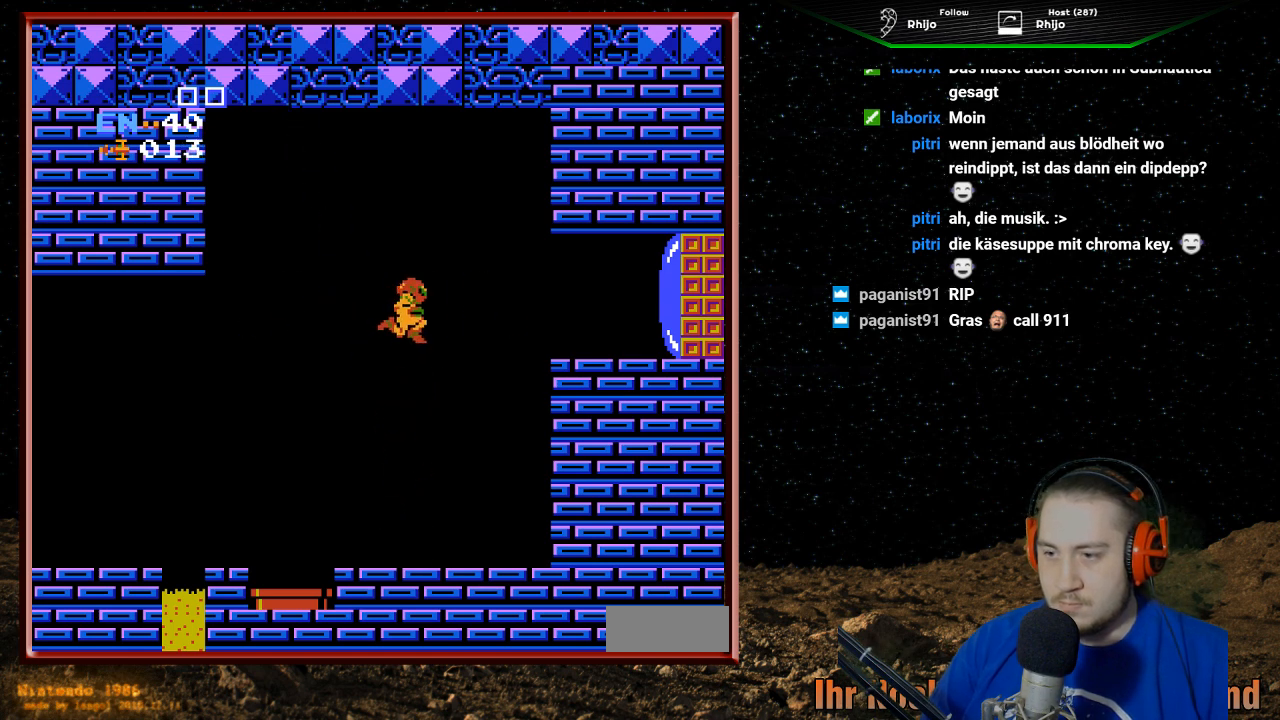
{"buttons": ["DPAD_RIGHT"], "events": [[133, "A", "up"]]}
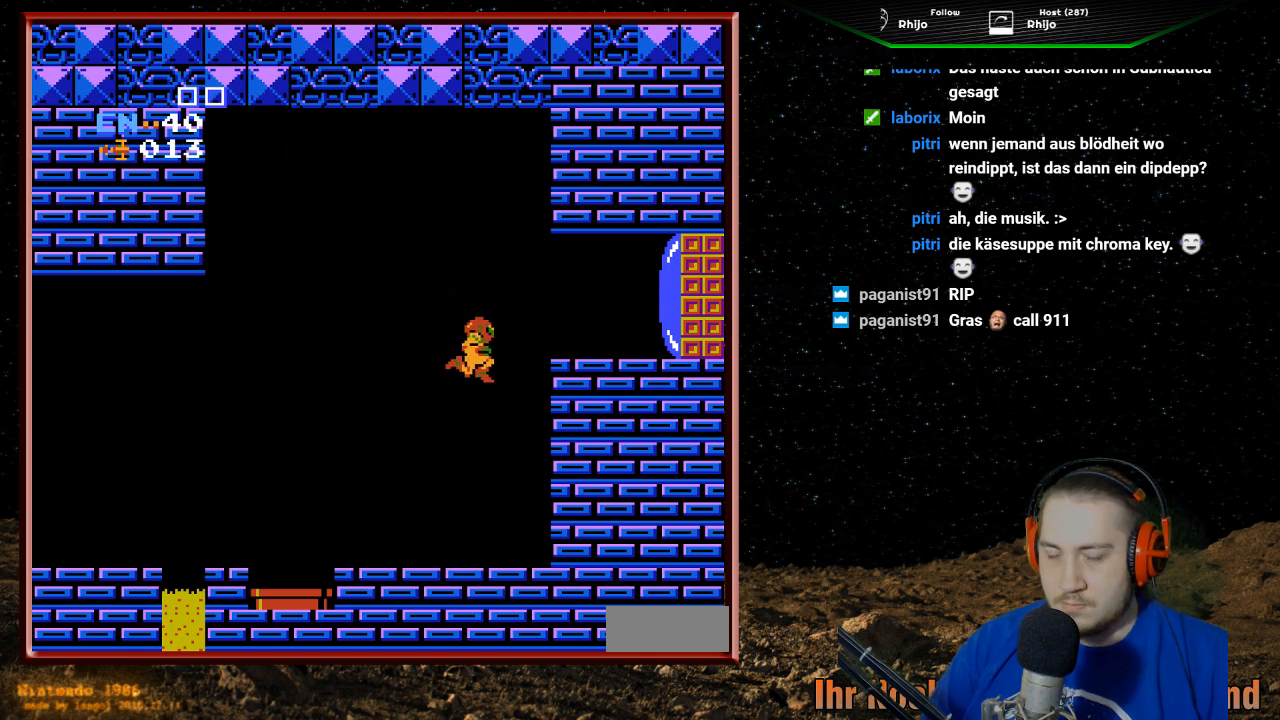
{"buttons": [], "events": [[333, "DPAD_RIGHT", "up"]]}
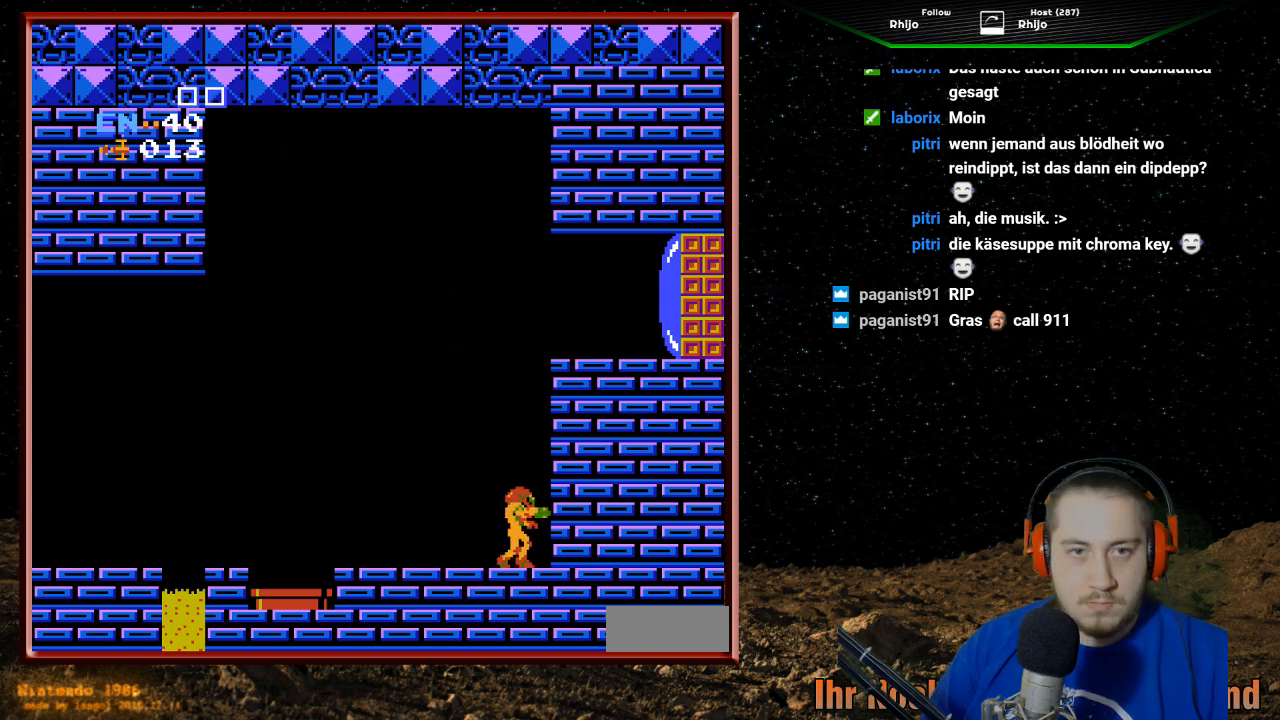
{"buttons": [], "events": [[33, "DPAD_LEFT", "down"], [167, "DPAD_LEFT", "up"]]}
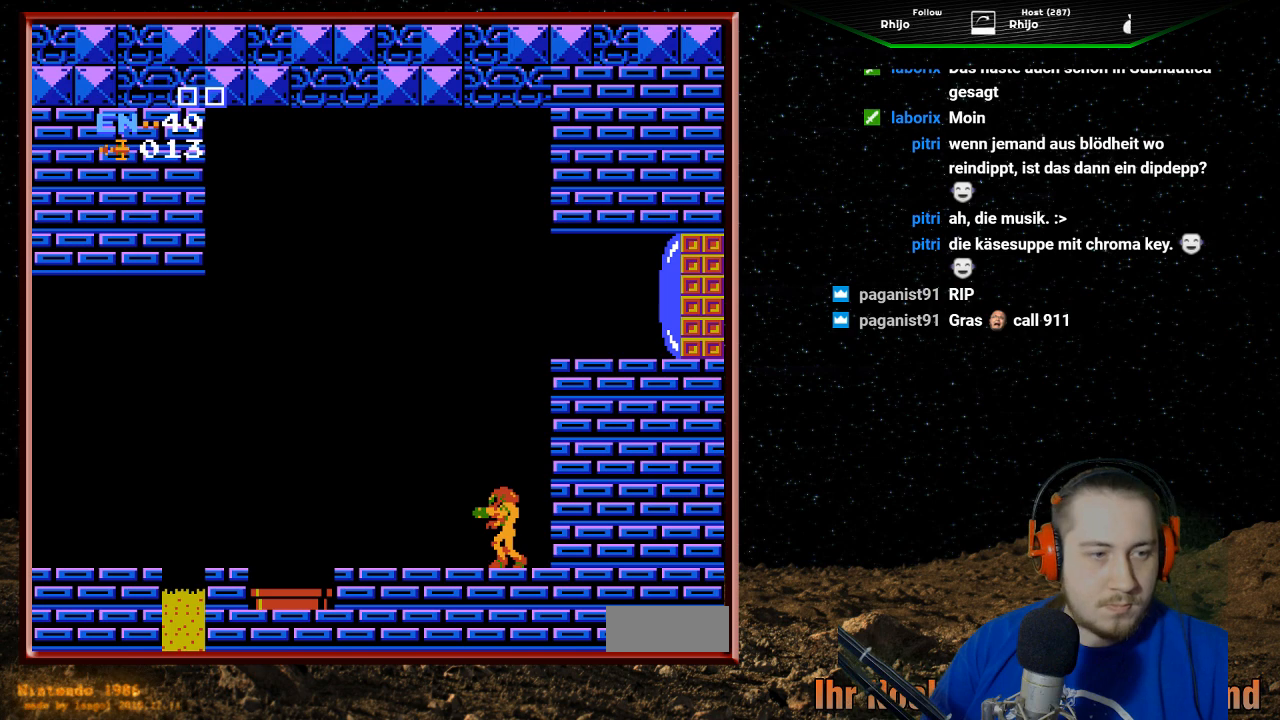
{"buttons": ["DPAD_LEFT"], "events": [[500, "DPAD_LEFT", "down"]]}
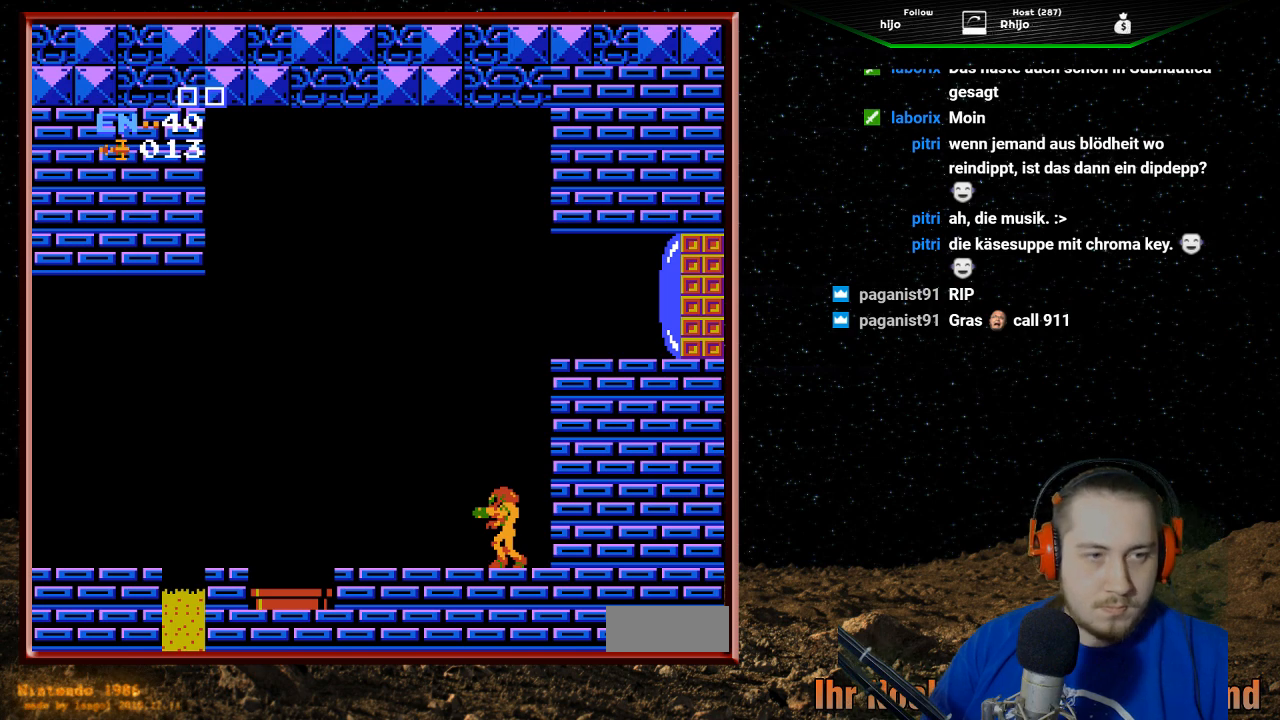
{"buttons": [], "events": [[233, "DPAD_LEFT", "up"]]}
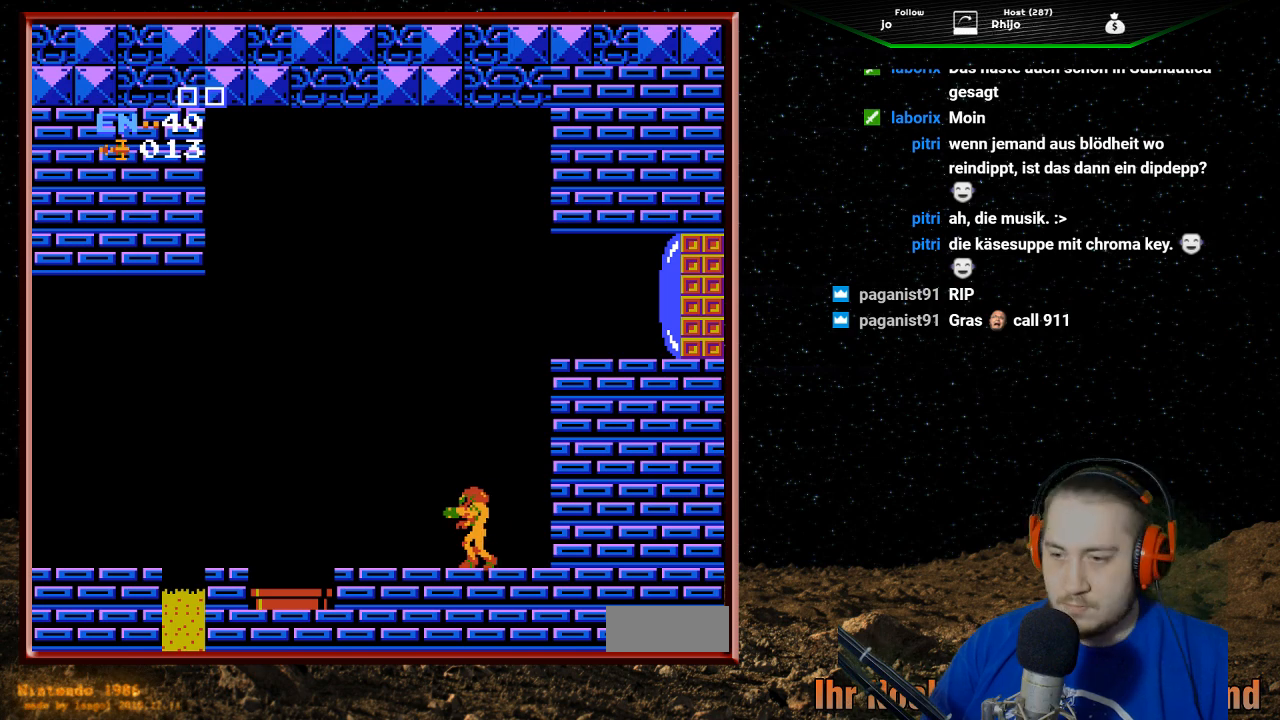
{"buttons": [], "events": []}
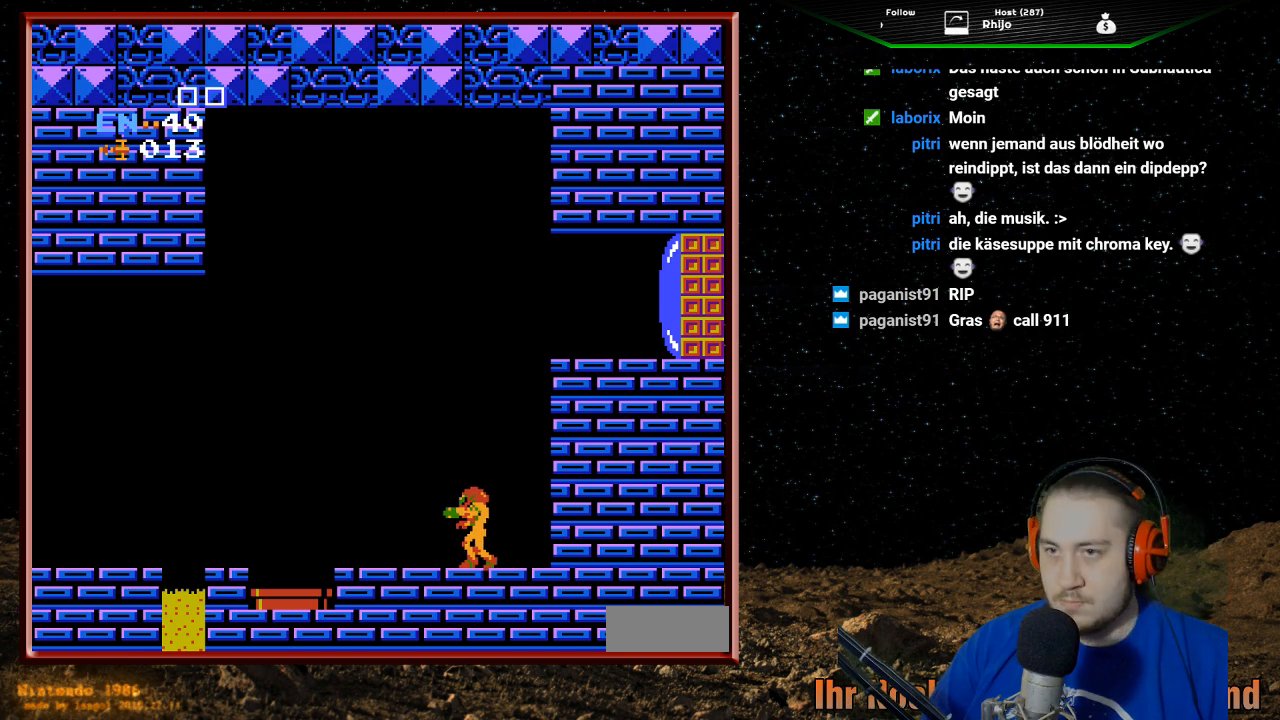
{"buttons": ["DPAD_LEFT"], "events": [[433, "DPAD_LEFT", "down"]]}
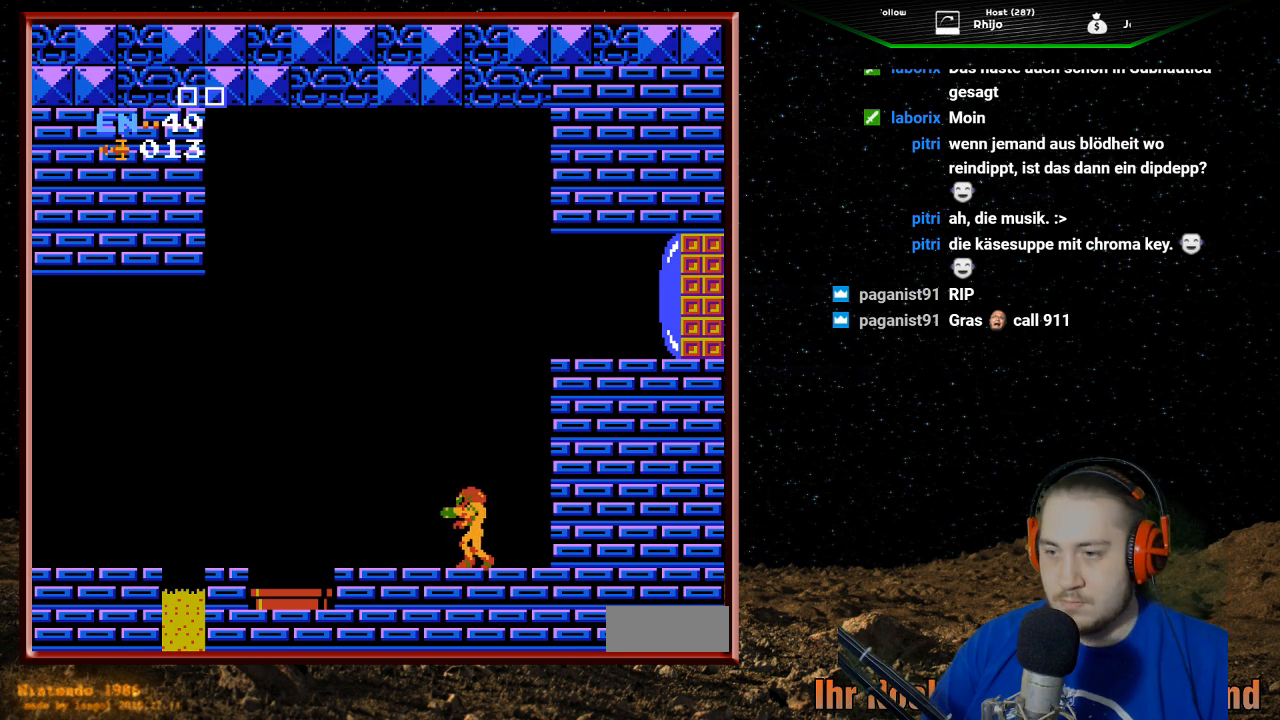
{"buttons": ["DPAD_LEFT"], "events": []}
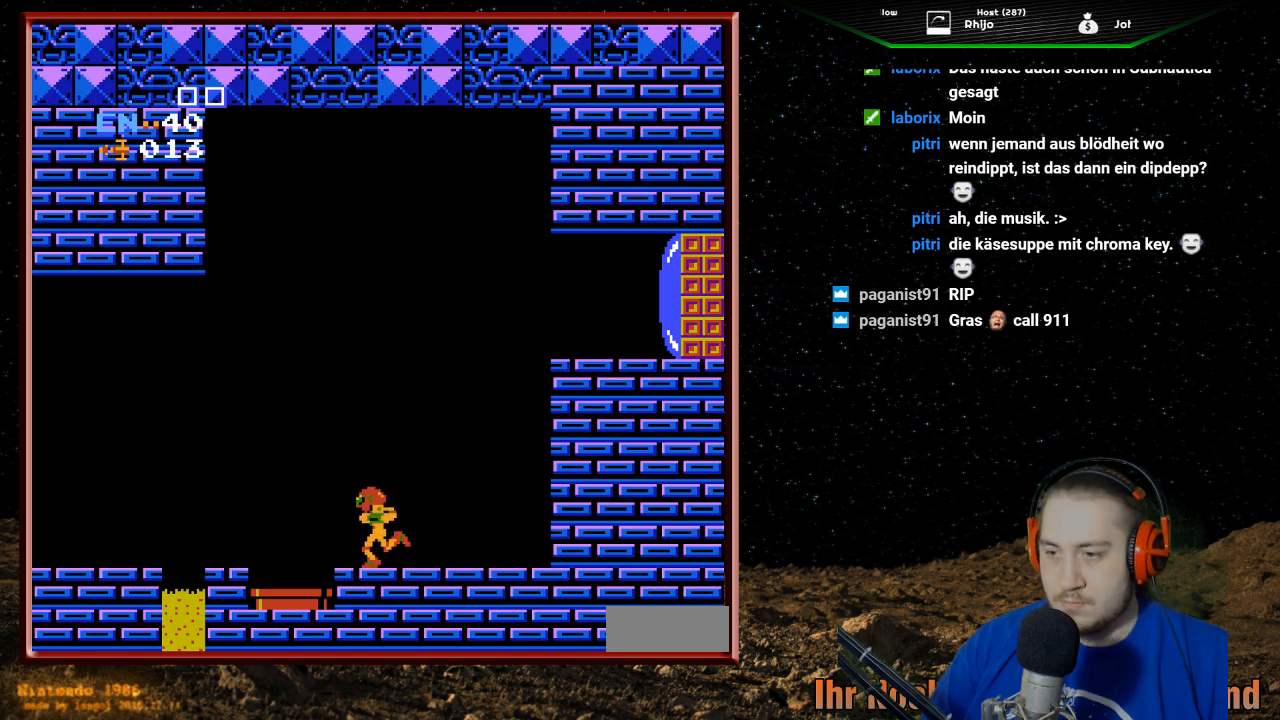
{"buttons": ["DPAD_LEFT"], "events": [[67, "A", "down"], [333, "A", "up"]]}
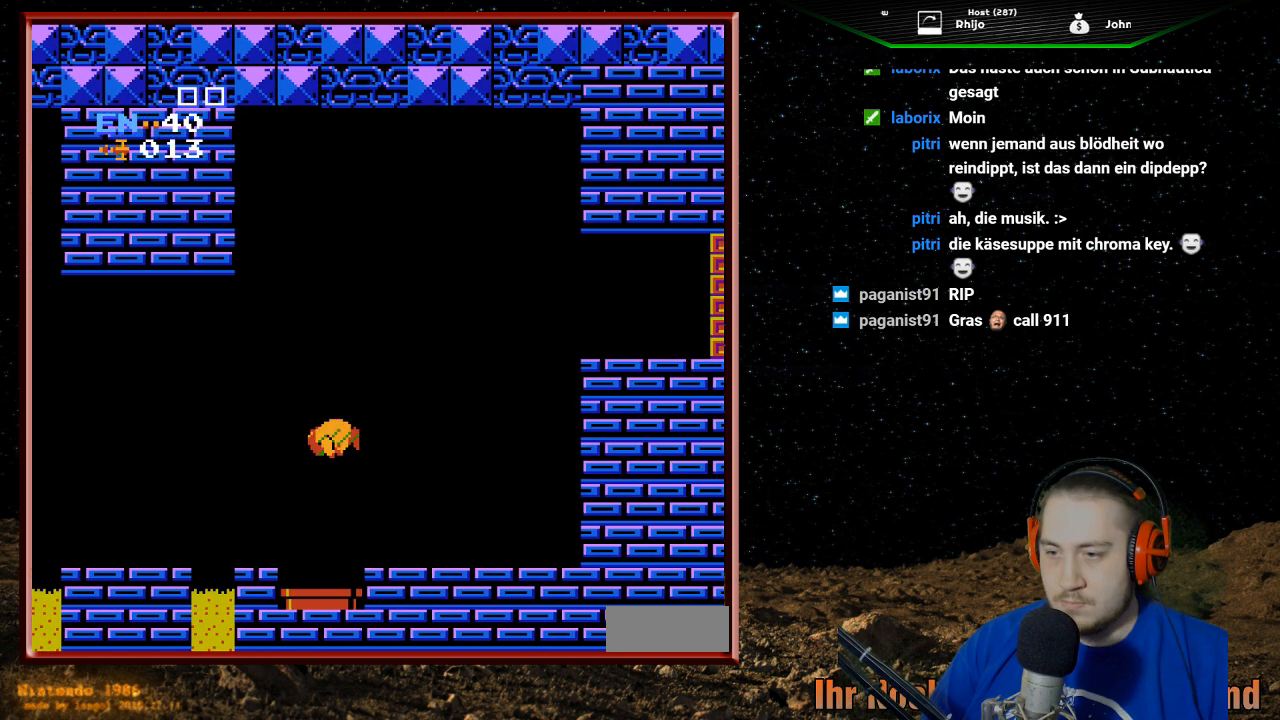
{"buttons": [], "events": [[300, "DPAD_LEFT", "up"], [400, "DPAD_RIGHT", "down"], [467, "DPAD_RIGHT", "up"]]}
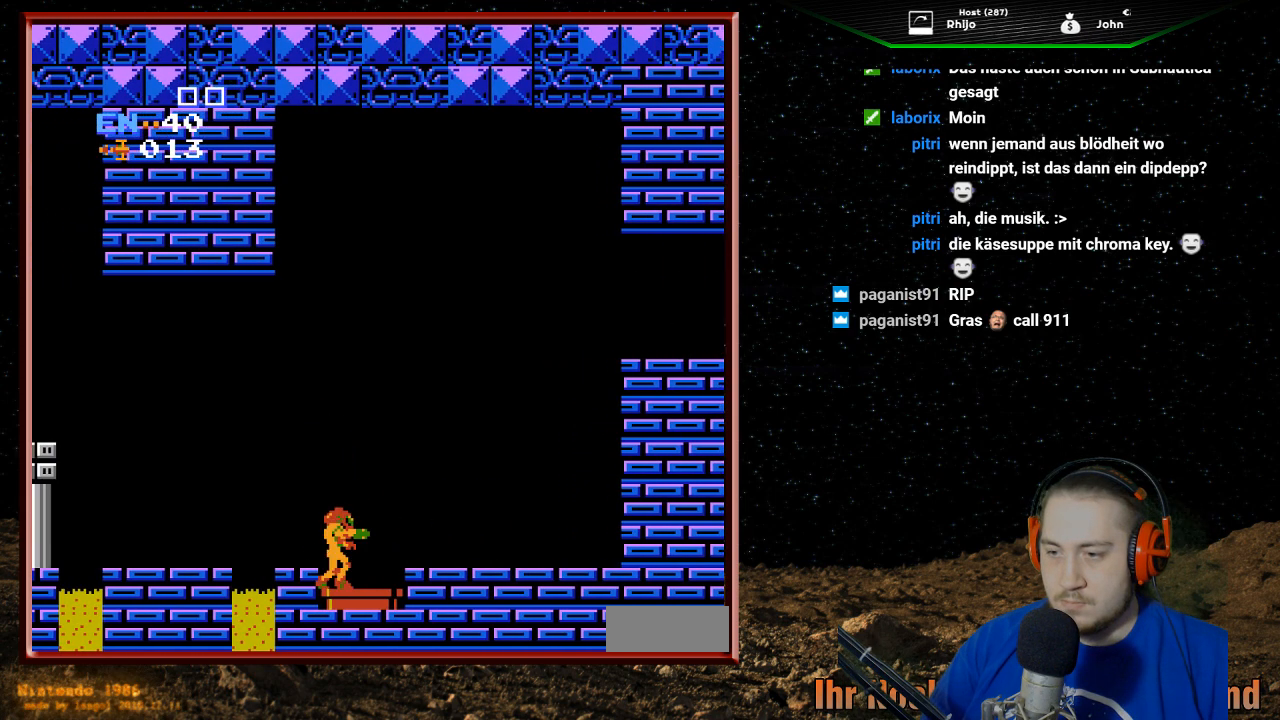
{"buttons": ["DPAD_LEFT"], "events": [[367, "DPAD_LEFT", "down"]]}
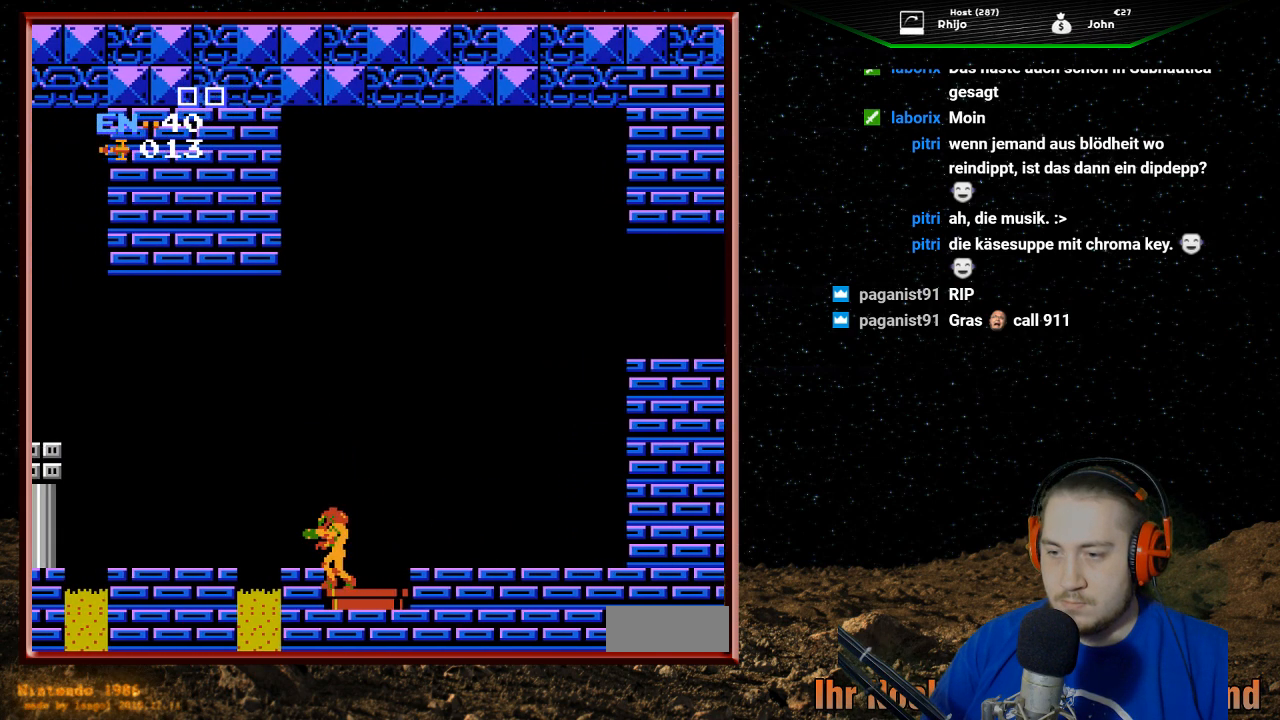
{"buttons": ["DPAD_LEFT"], "events": [[33, "A", "down"], [467, "A", "up"]]}
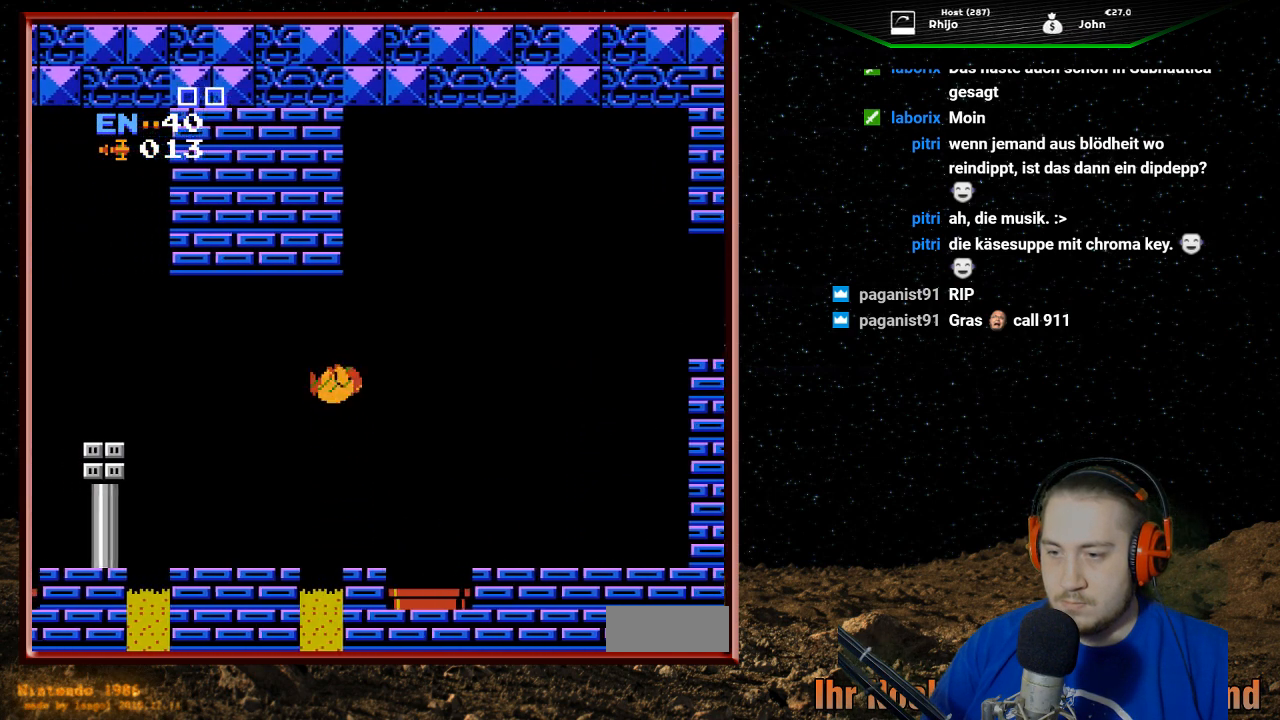
{"buttons": ["DPAD_LEFT"], "events": []}
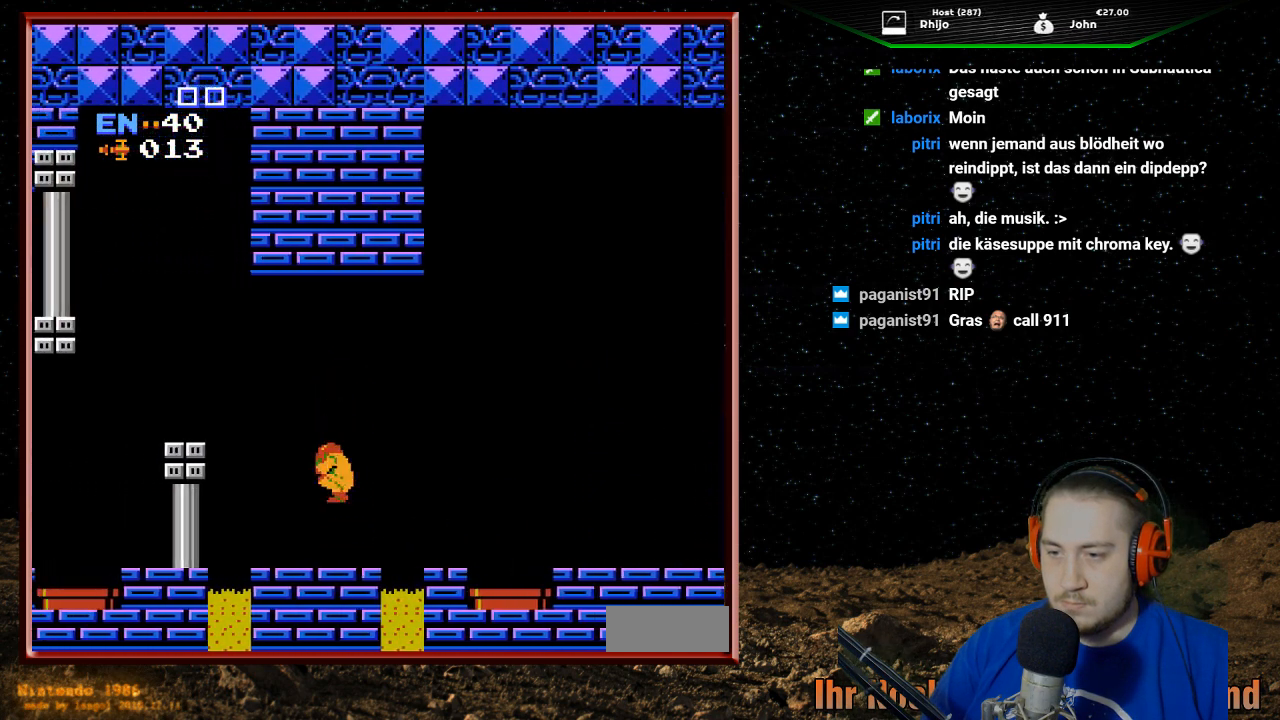
{"buttons": [], "events": [[200, "DPAD_LEFT", "up"]]}
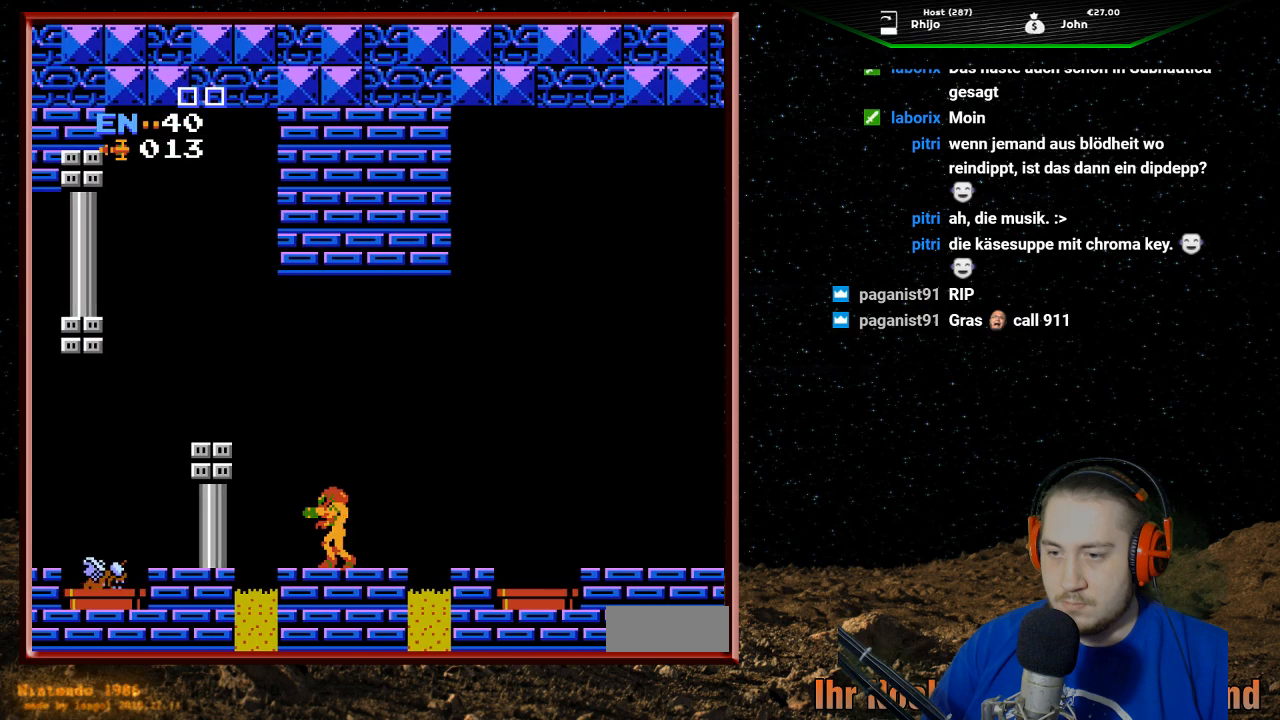
{"buttons": [], "events": [[167, "B", "down"], [300, "B", "up"], [367, "B", "down"], [467, "B", "up"]]}
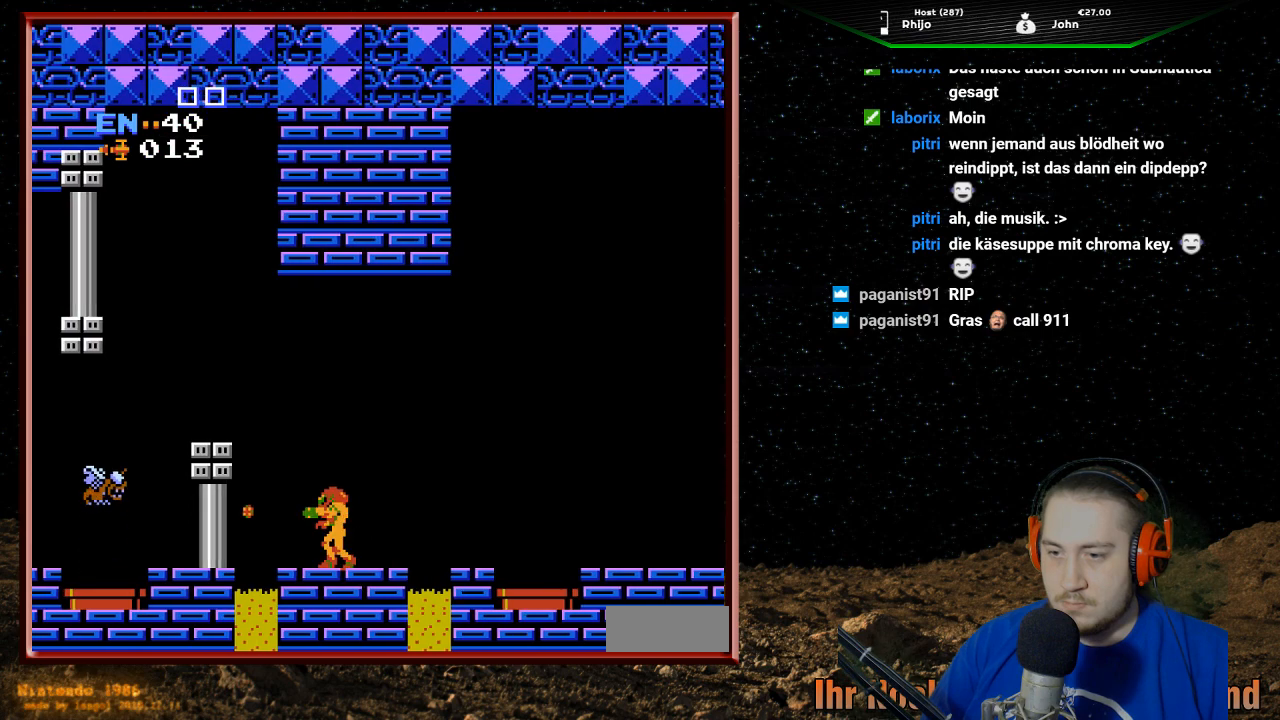
{"buttons": ["B"], "events": [[67, "B", "down"], [167, "B", "up"], [267, "B", "down"], [400, "B", "up"], [467, "B", "down"]]}
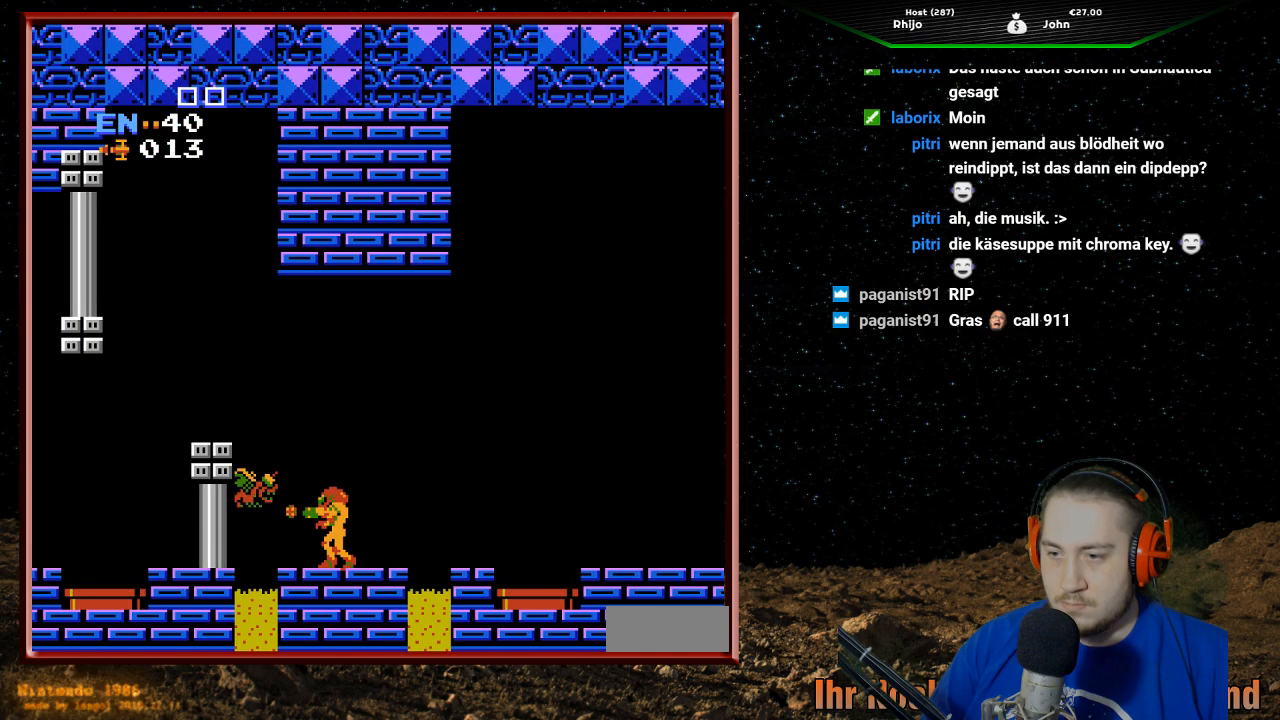
{"buttons": [], "events": [[67, "B", "up"], [133, "B", "down"], [267, "B", "up"], [300, "B", "down"], [467, "B", "up"]]}
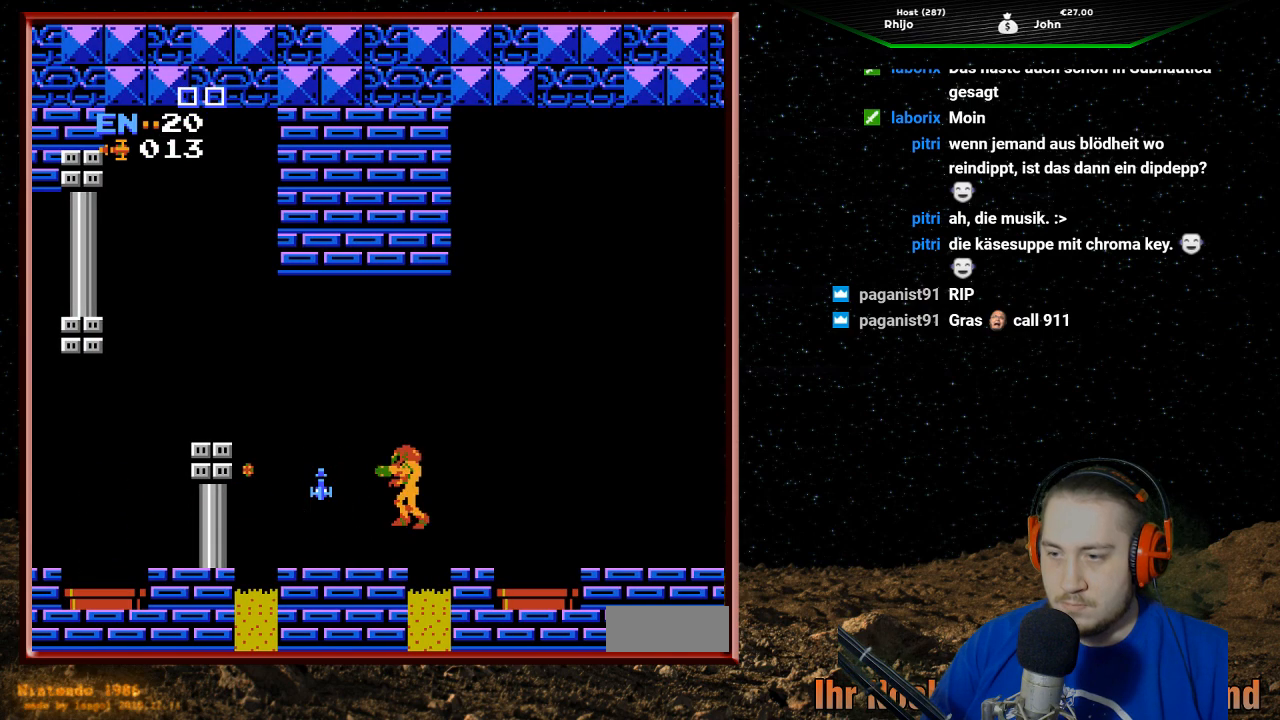
{"buttons": ["DPAD_LEFT"], "events": [[67, "DPAD_LEFT", "down"], [100, "B", "down"], [500, "B", "up"]]}
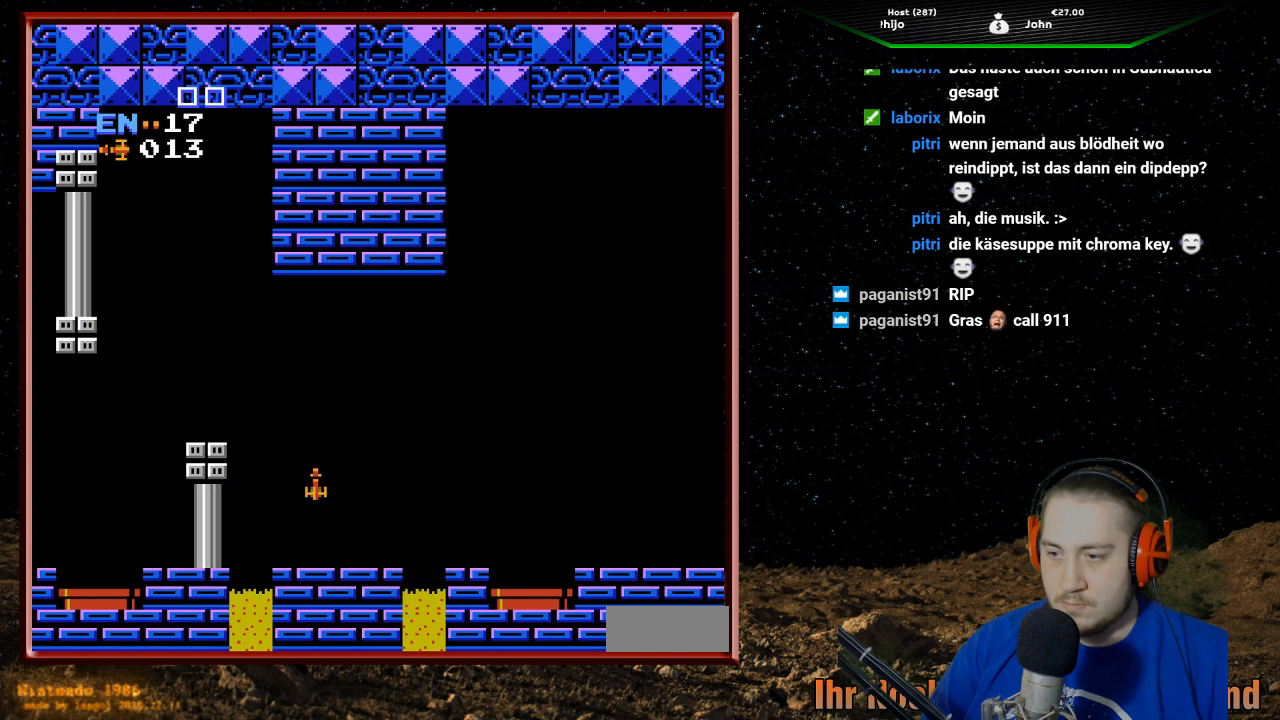
{"buttons": ["A", "DPAD_LEFT"], "events": [[67, "A", "down"]]}
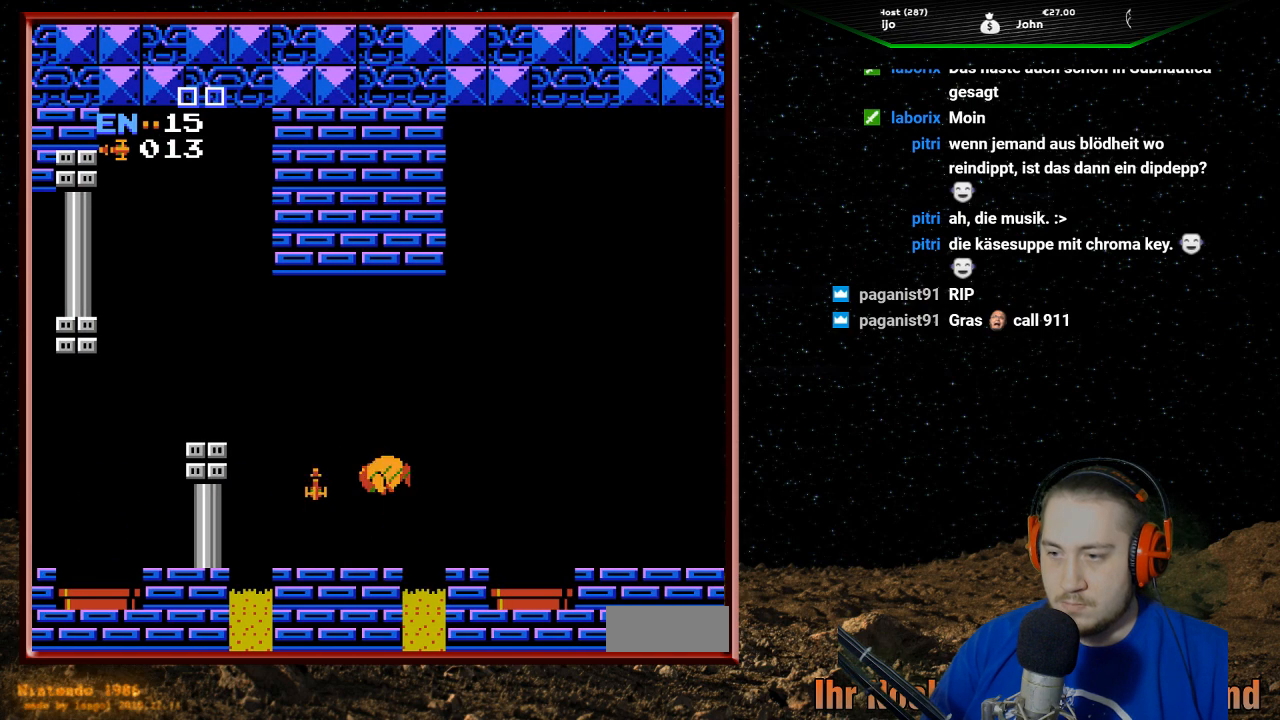
{"buttons": [], "events": [[33, "A", "up"], [433, "DPAD_LEFT", "up"]]}